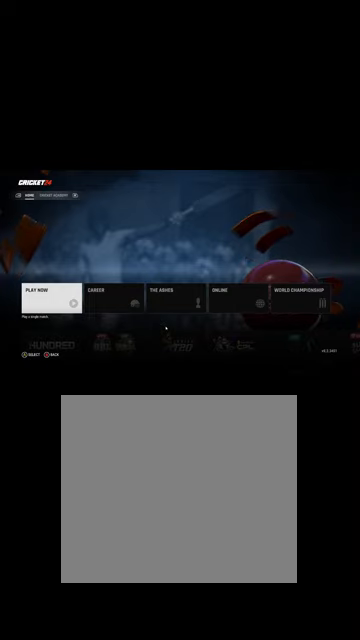
Gameplay with a controller (Xbox layout); each line is a JSON object with the inputs held at the frame after it. "events" lists button and stick changes between this image and that frame as [ms after this image, input, new state], when the widget could be followed in between.
{"buttons": [], "left_stick": "center", "right_stick": "center", "events": [[67, "left_stick", "up"], [234, "left_stick", "center"]]}
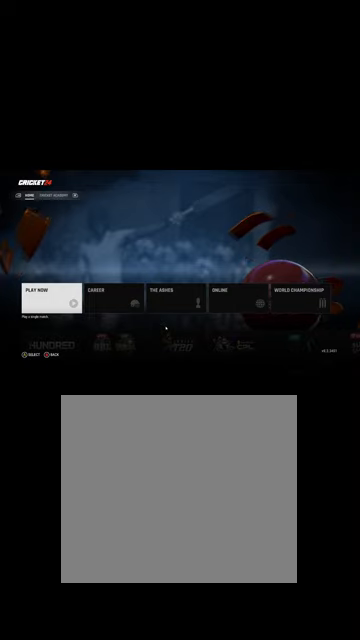
{"buttons": [], "left_stick": "center", "right_stick": "center", "events": []}
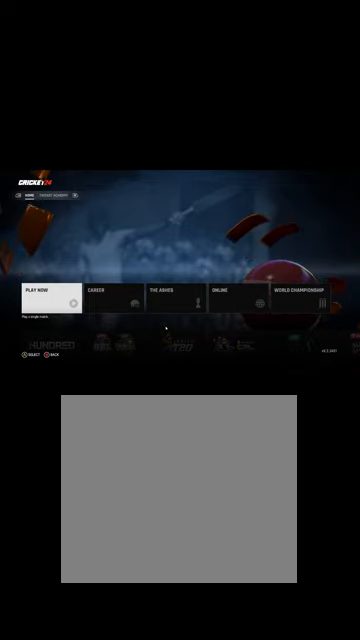
{"buttons": [], "left_stick": "center", "right_stick": "center", "events": [[300, "left_stick", "down"], [500, "left_stick", "center"]]}
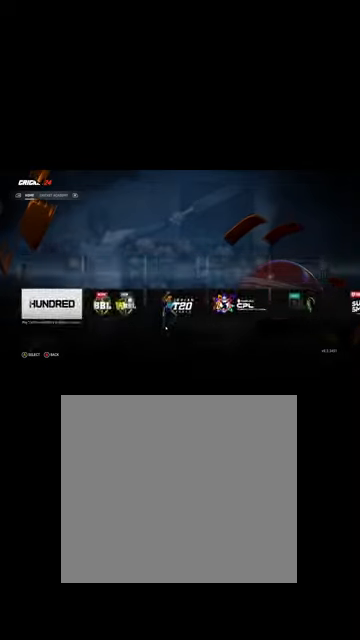
{"buttons": [], "left_stick": "center", "right_stick": "center", "events": [[100, "left_stick", "up"], [234, "left_stick", "center"]]}
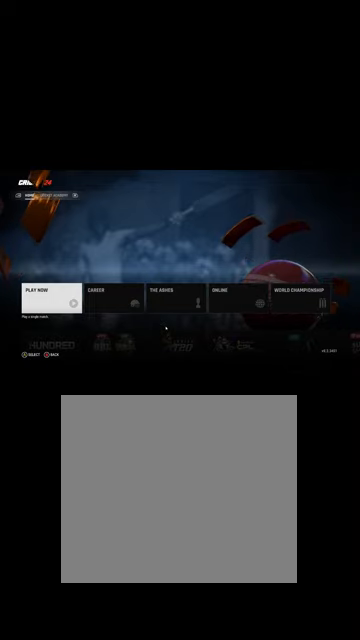
{"buttons": [], "left_stick": "right", "right_stick": "center", "events": [[34, "left_stick", "up"], [234, "left_stick", "center"], [367, "left_stick", "right"]]}
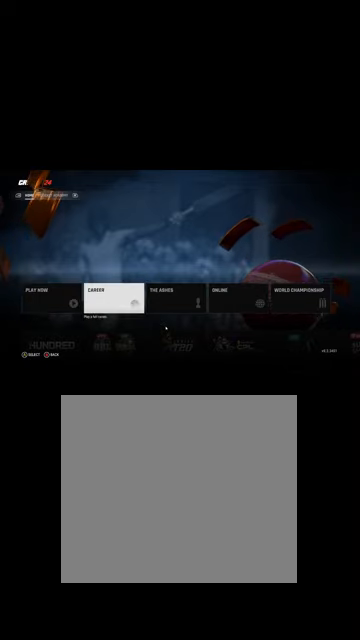
{"buttons": [], "left_stick": "left", "right_stick": "center", "events": [[67, "left_stick", "center"], [400, "left_stick", "left"]]}
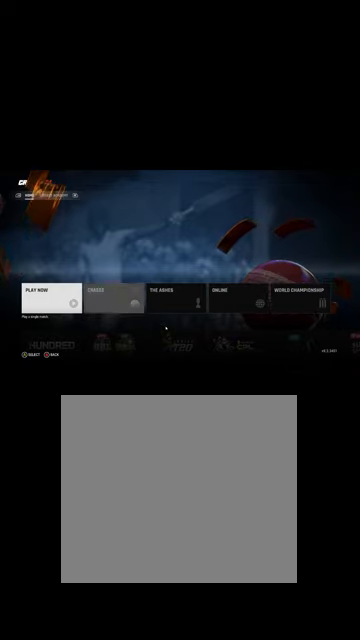
{"buttons": [], "left_stick": "down-left", "right_stick": "center", "events": [[34, "left_stick", "center"], [434, "left_stick", "down-left"]]}
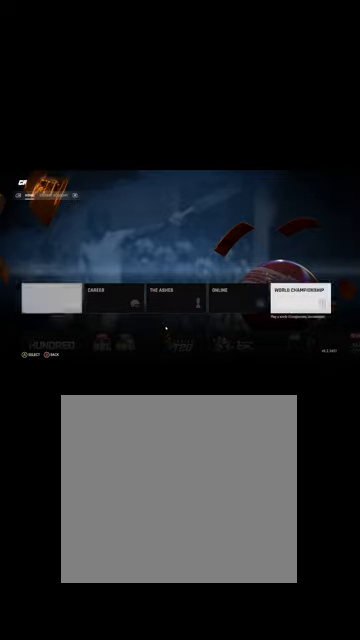
{"buttons": [], "left_stick": "center", "right_stick": "center", "events": [[67, "left_stick", "center"]]}
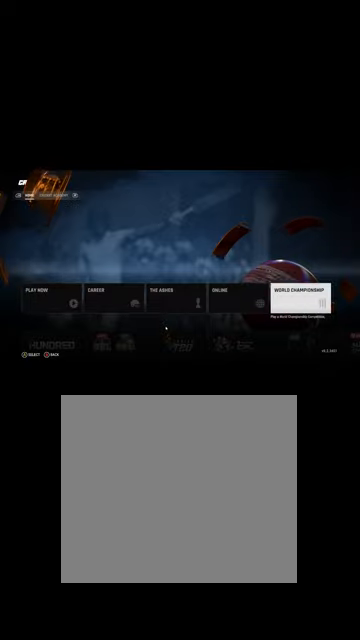
{"buttons": [], "left_stick": "right", "right_stick": "center", "events": [[167, "left_stick", "right"]]}
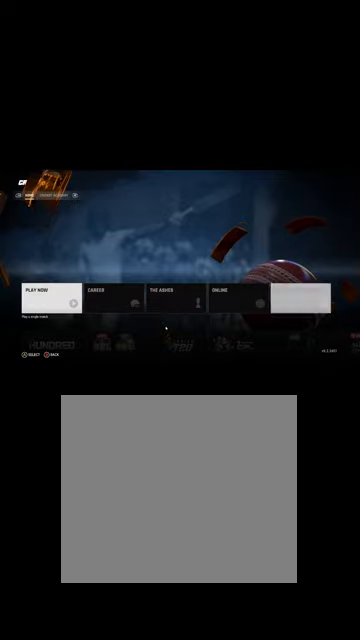
{"buttons": [], "left_stick": "right", "right_stick": "center", "events": [[234, "left_stick", "center"], [400, "left_stick", "right"]]}
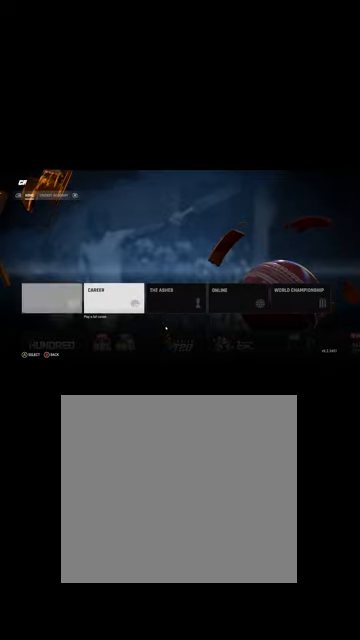
{"buttons": ["R1"], "left_stick": "center", "right_stick": "center", "events": [[200, "left_stick", "center"], [334, "R1", "down"]]}
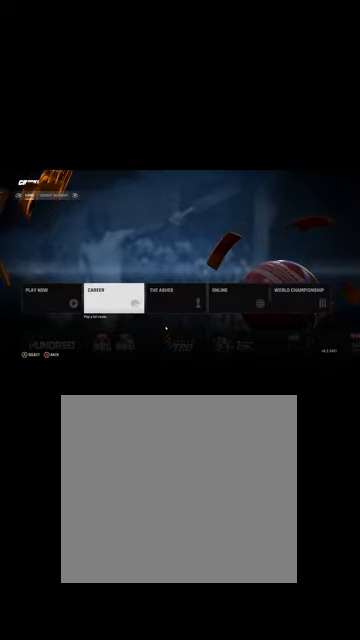
{"buttons": ["L1"], "left_stick": "center", "right_stick": "center", "events": [[34, "R1", "up"], [467, "L1", "down"]]}
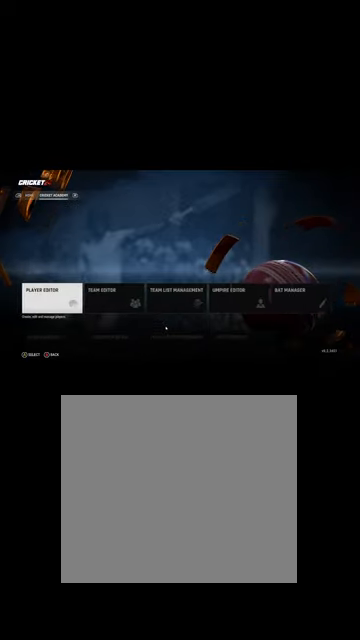
{"buttons": [], "left_stick": "center", "right_stick": "center", "events": [[234, "L1", "up"]]}
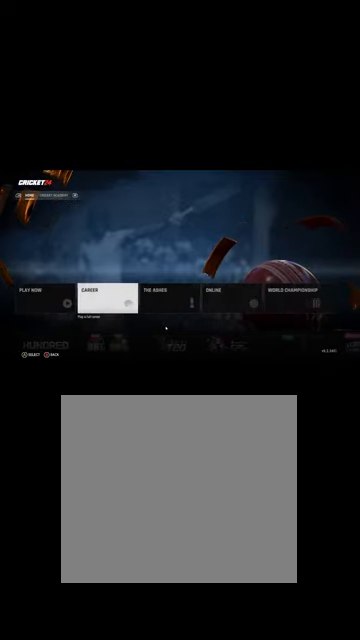
{"buttons": [], "left_stick": "center", "right_stick": "center", "events": []}
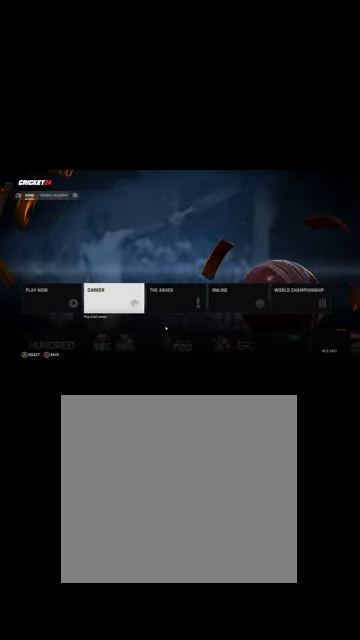
{"buttons": [], "left_stick": "up-left", "right_stick": "center", "events": [[34, "left_stick", "down"], [267, "left_stick", "center"], [400, "left_stick", "up"], [467, "left_stick", "up-left"]]}
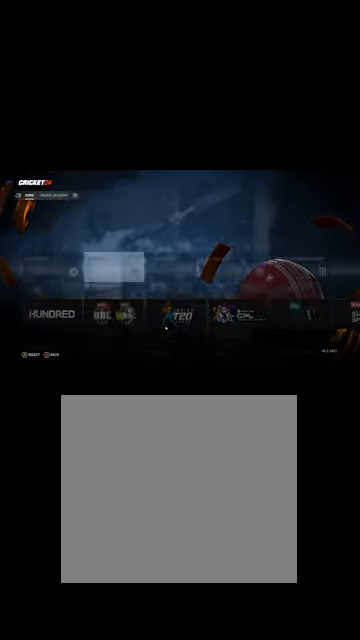
{"buttons": [], "left_stick": "left", "right_stick": "center", "events": [[167, "left_stick", "center"], [434, "left_stick", "left"]]}
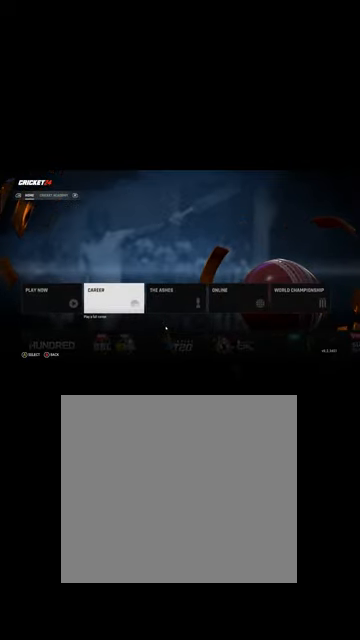
{"buttons": [], "left_stick": "center", "right_stick": "center", "events": [[67, "left_stick", "center"], [334, "left_stick", "left"], [500, "left_stick", "center"]]}
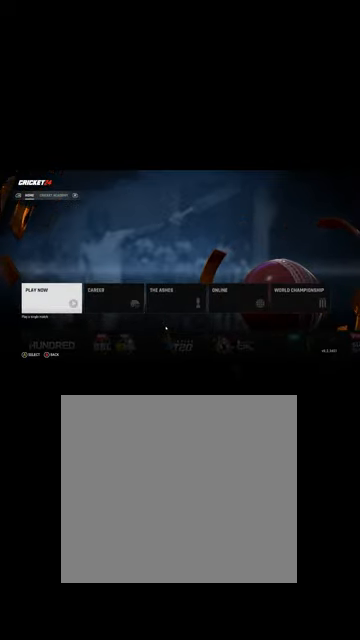
{"buttons": [], "left_stick": "center", "right_stick": "center", "events": [[334, "left_stick", "down"], [434, "left_stick", "center"]]}
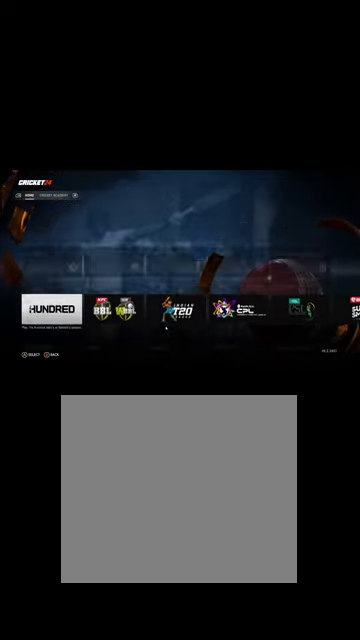
{"buttons": [], "left_stick": "center", "right_stick": "center", "events": [[67, "left_stick", "up"], [167, "left_stick", "center"], [334, "A", "down"], [400, "A", "up"]]}
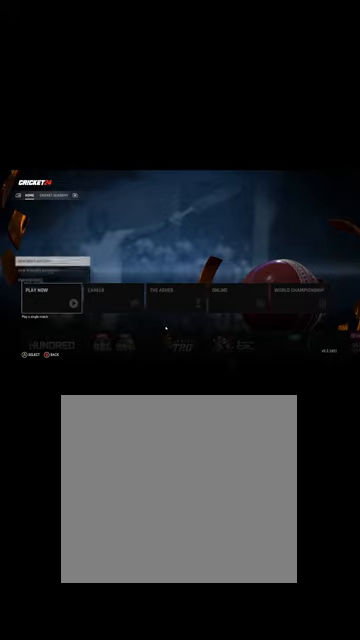
{"buttons": [], "left_stick": "center", "right_stick": "center", "events": [[100, "DPAD_UP", "down"], [234, "DPAD_UP", "up"], [334, "A", "down"], [367, "A", "up"]]}
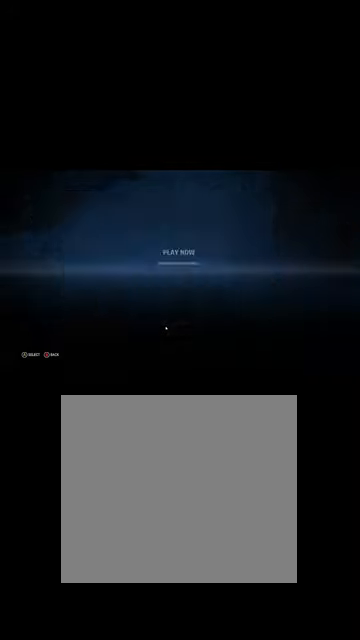
{"buttons": ["Y"], "left_stick": "center", "right_stick": "center", "events": [[467, "Y", "down"]]}
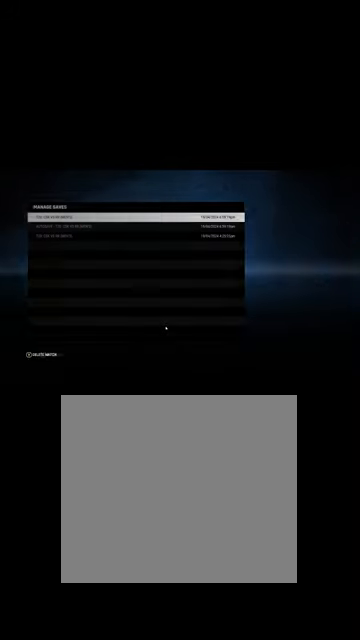
{"buttons": [], "left_stick": "center", "right_stick": "center", "events": [[34, "Y", "up"], [367, "A", "down"], [434, "A", "up"]]}
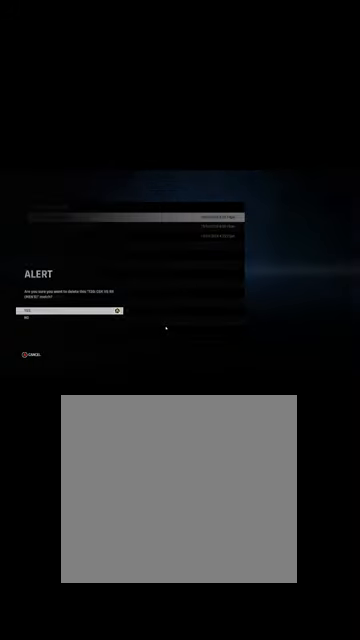
{"buttons": [], "left_stick": "center", "right_stick": "center", "events": []}
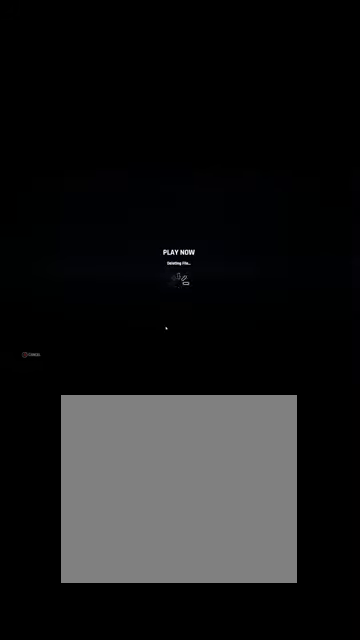
{"buttons": [], "left_stick": "center", "right_stick": "center", "events": []}
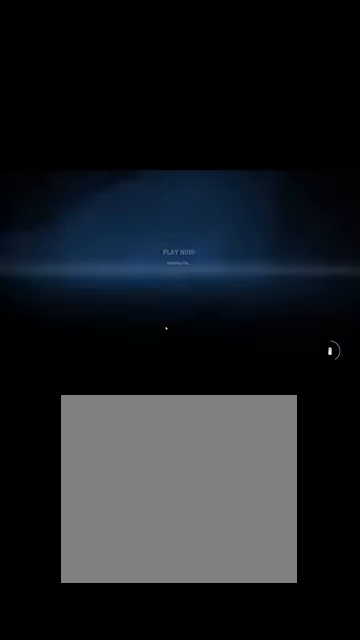
{"buttons": [], "left_stick": "center", "right_stick": "center", "events": [[367, "Y", "down"], [434, "Y", "up"]]}
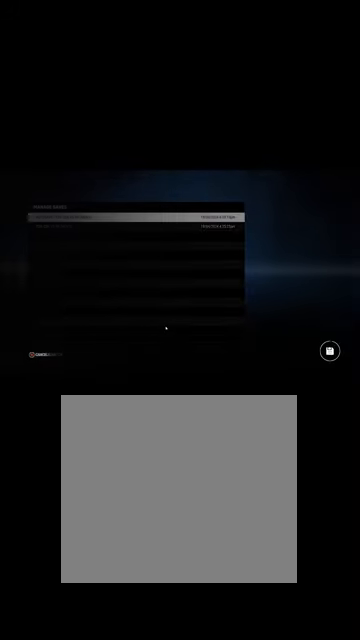
{"buttons": ["A"], "left_stick": "center", "right_stick": "center", "events": [[200, "A", "down"], [267, "A", "up"], [500, "A", "down"]]}
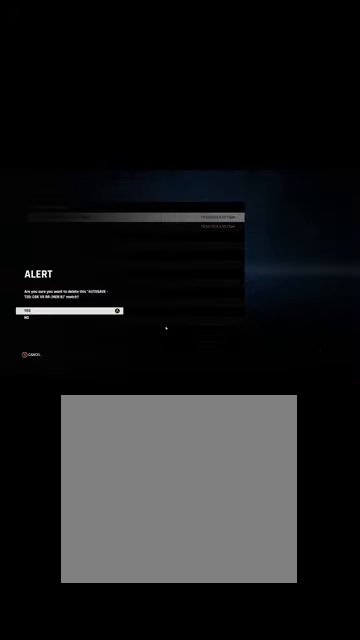
{"buttons": [], "left_stick": "center", "right_stick": "center", "events": [[67, "A", "up"]]}
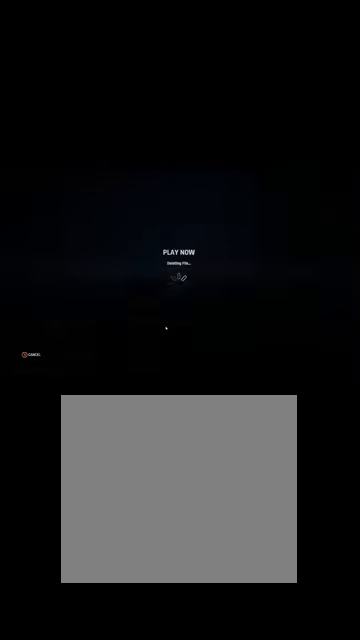
{"buttons": [], "left_stick": "center", "right_stick": "center", "events": []}
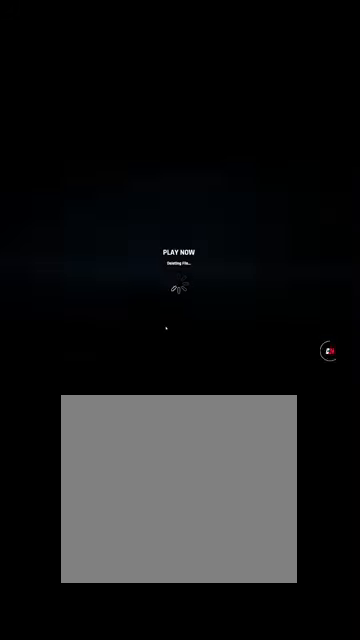
{"buttons": [], "left_stick": "center", "right_stick": "center", "events": [[67, "Y", "down"], [200, "Y", "up"]]}